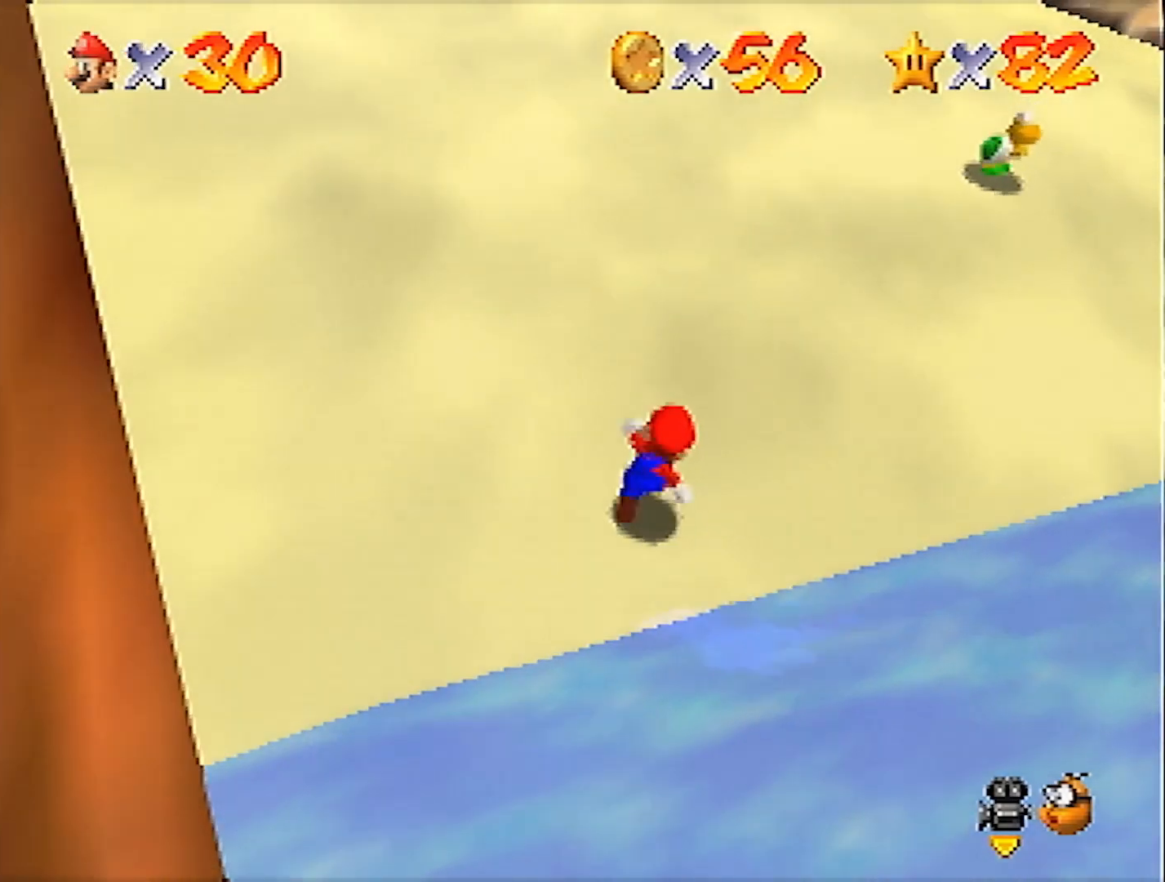
Gameplay with a controller (Nintendo layout); each line is a JSON object with the inputs held at the frame after it. "events" lists button and stick changes between this image and that frame as [ms after this image, input, new state], when the widget could be followed in between. Not read: L3 R3 START.
{"buttons": ["A"], "left_stick": "center", "events": [[134, "left_stick", "center"], [267, "left_stick", "down-right"], [501, "A", "down"], [501, "left_stick", "center"]]}
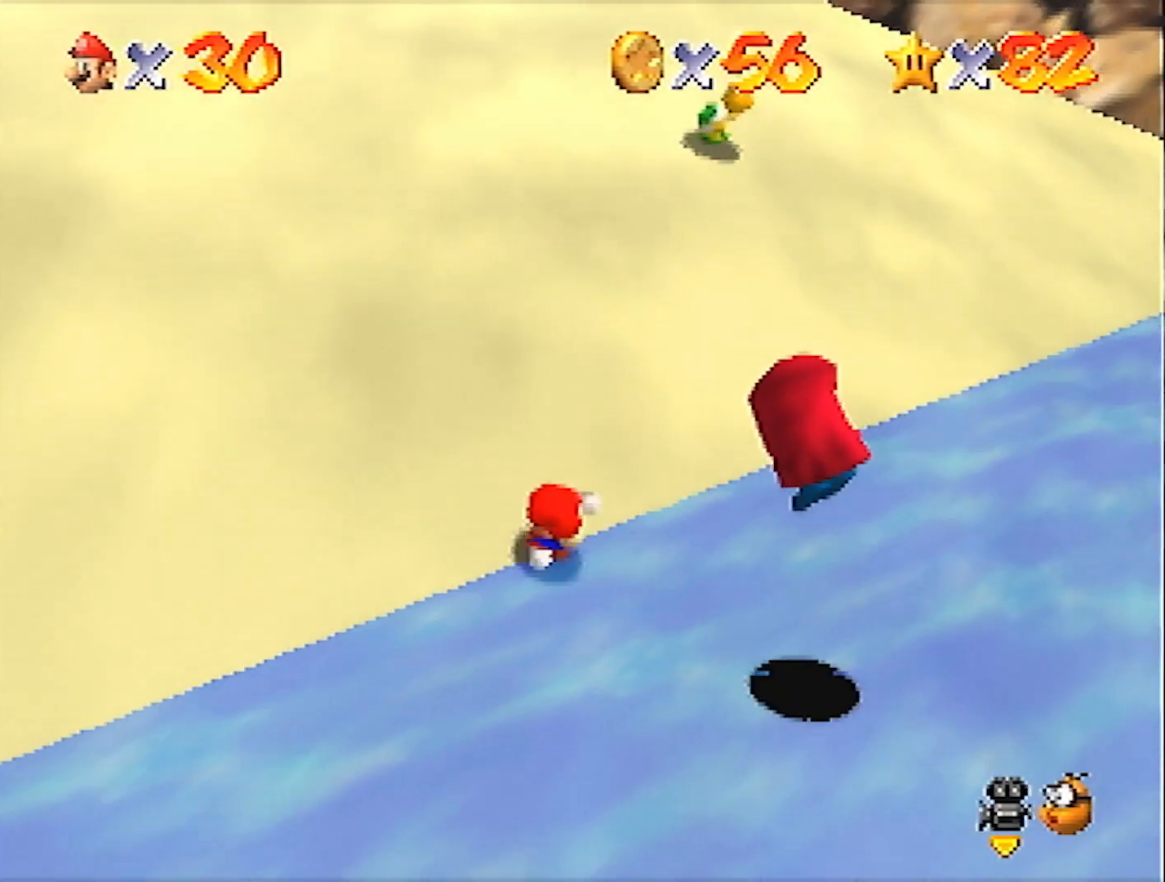
{"buttons": [], "left_stick": "up-left", "events": [[100, "A", "up"], [100, "left_stick", "up"], [133, "Z", "down"], [200, "left_stick", "up-left"], [400, "Z", "up"]]}
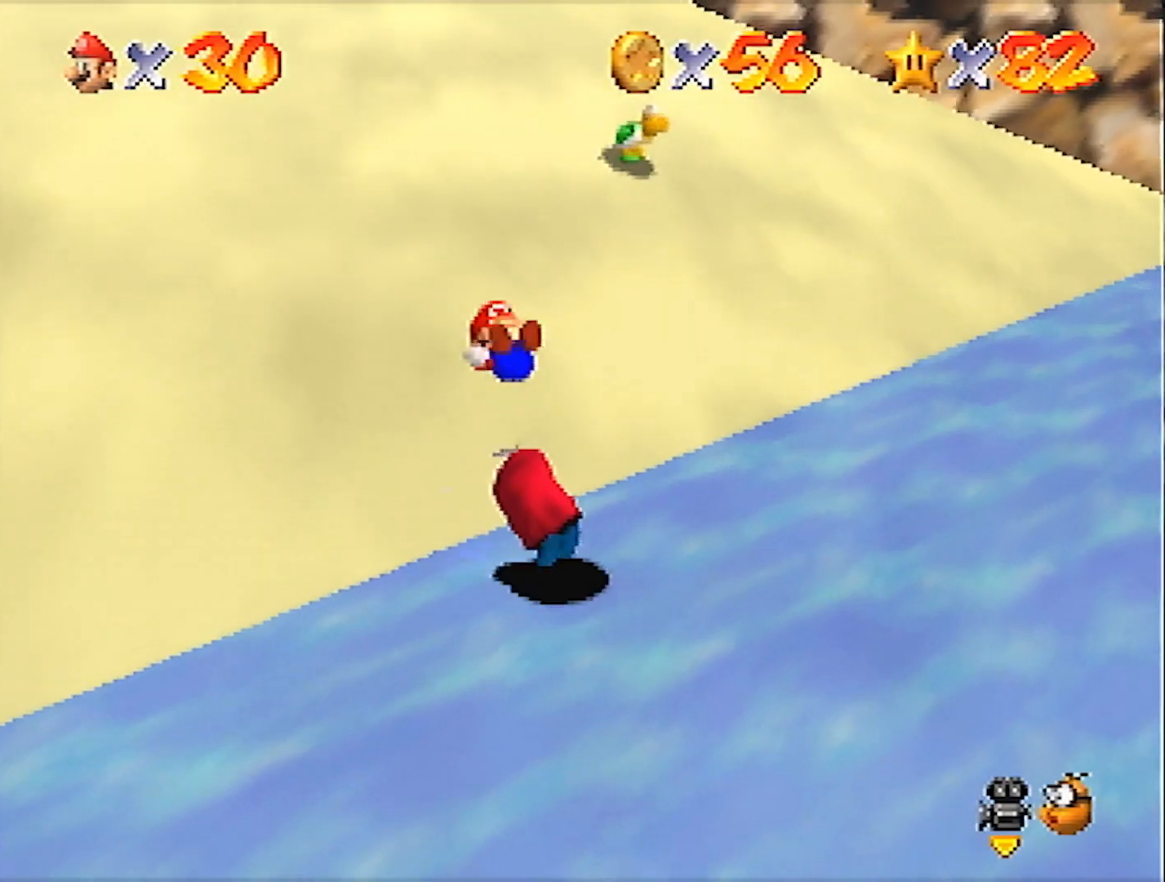
{"buttons": [], "left_stick": "center", "events": [[167, "left_stick", "center"]]}
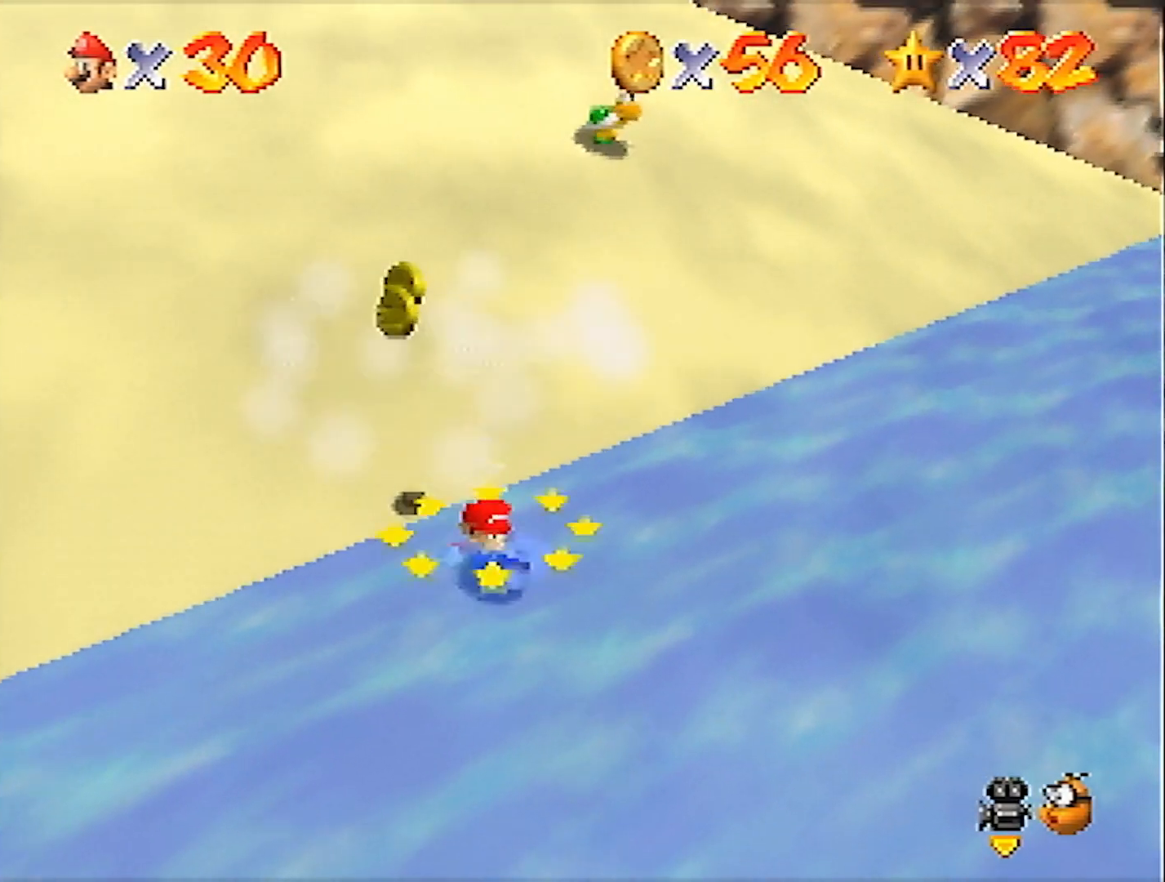
{"buttons": [], "left_stick": "up-left", "events": [[133, "left_stick", "left"], [367, "left_stick", "up-left"]]}
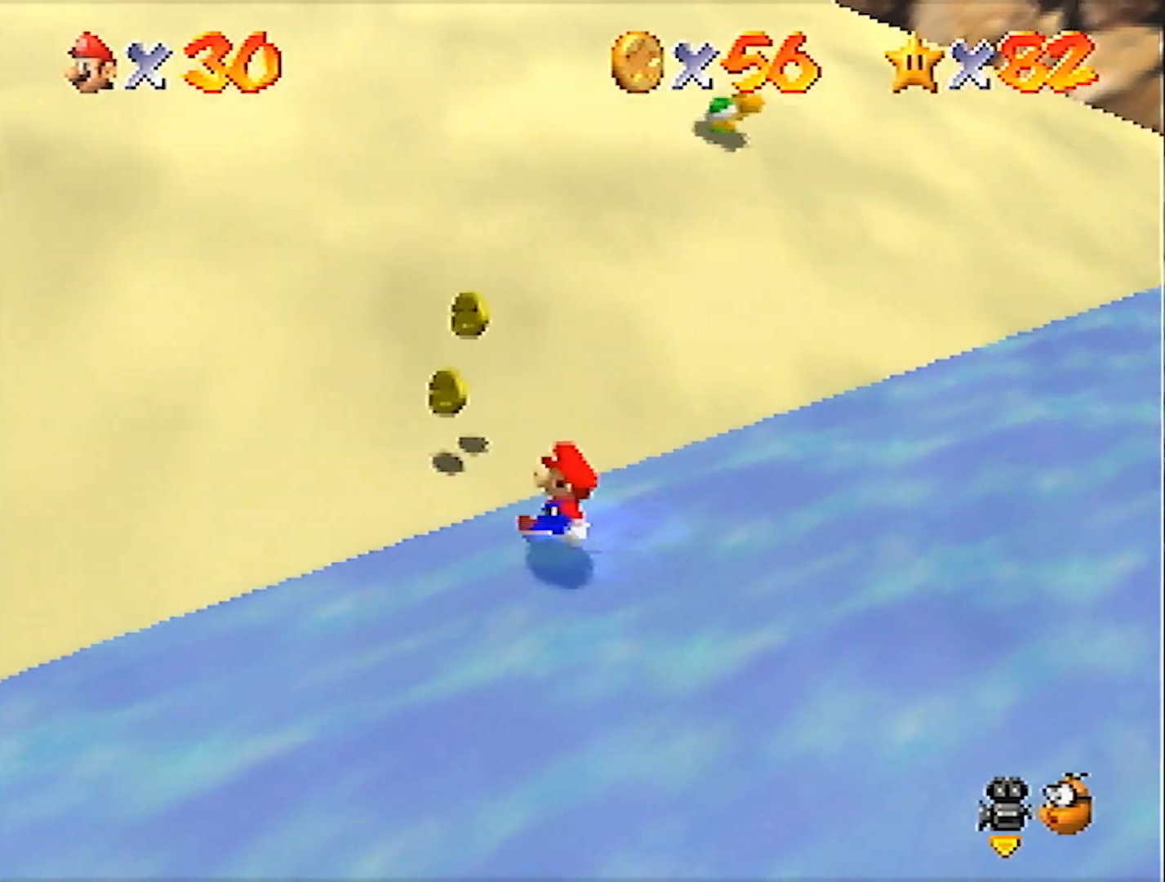
{"buttons": [], "left_stick": "up-left", "events": [[100, "A", "down"], [100, "B", "down"], [201, "A", "up"], [201, "B", "up"]]}
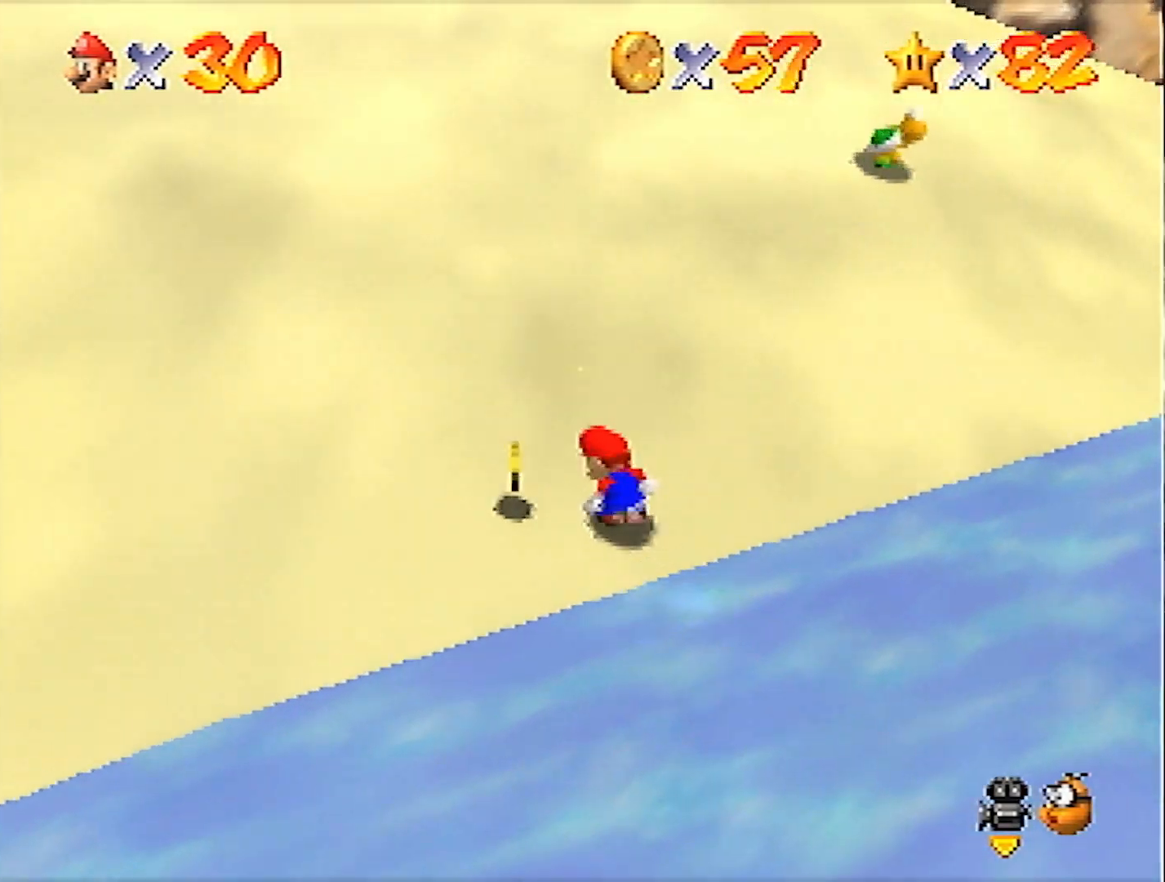
{"buttons": ["A"], "left_stick": "up-right", "events": [[233, "left_stick", "up-right"], [434, "A", "down"]]}
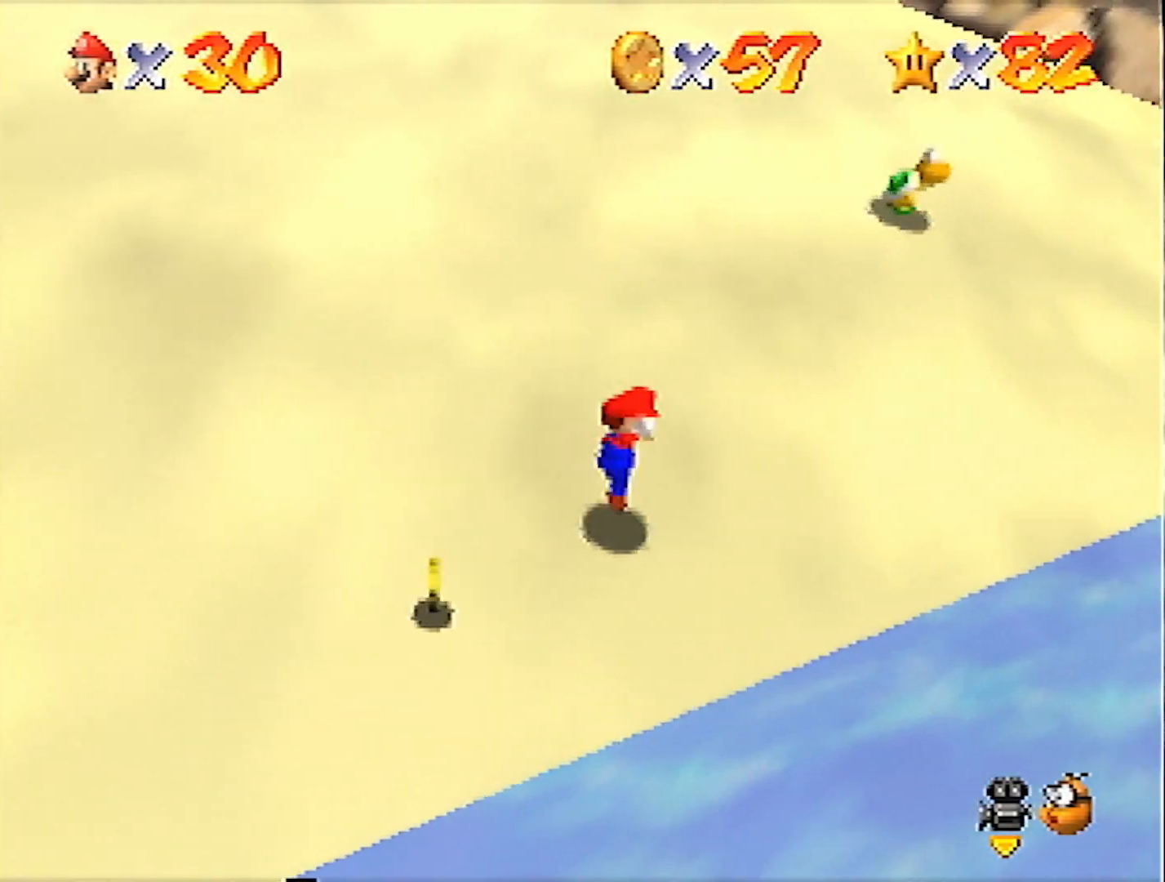
{"buttons": [], "left_stick": "up-right", "events": [[67, "A", "up"]]}
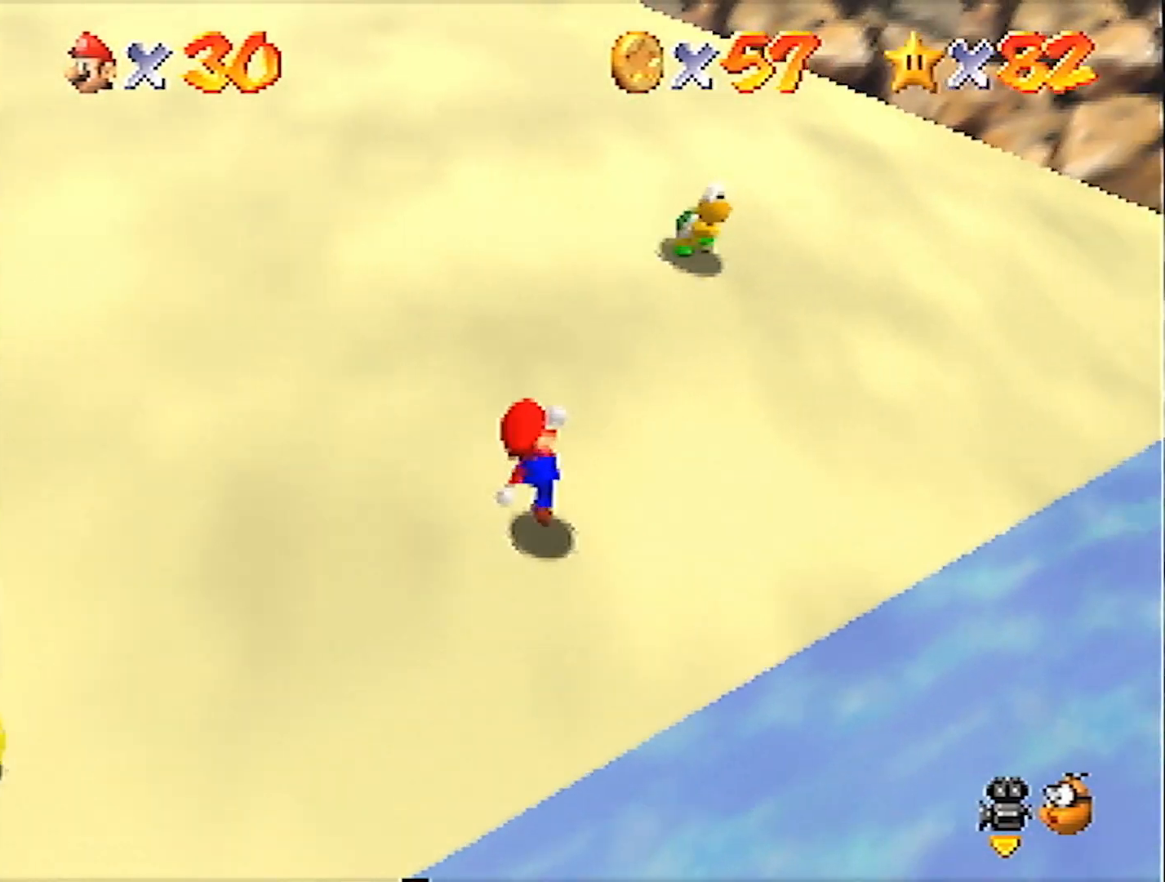
{"buttons": ["A"], "left_stick": "up", "events": [[367, "left_stick", "up"], [500, "A", "down"]]}
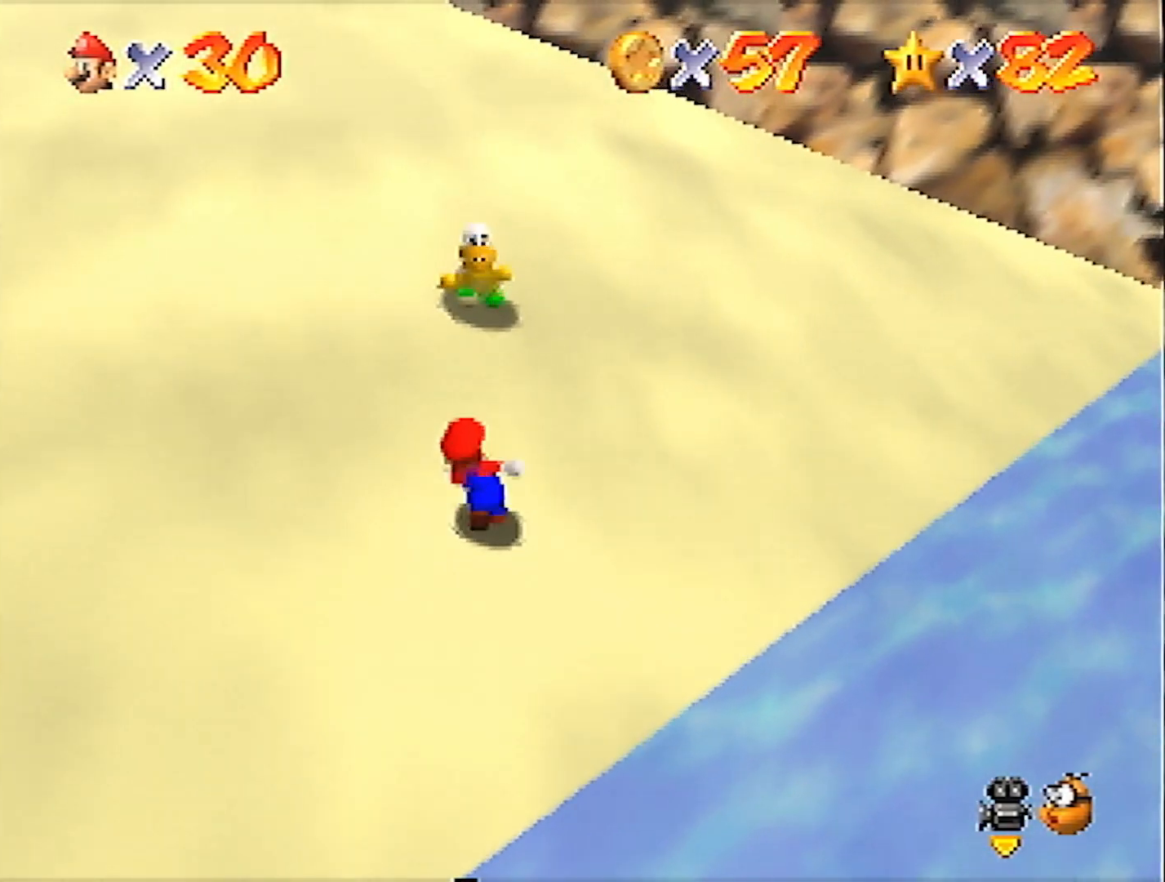
{"buttons": [], "left_stick": "down-left", "events": [[100, "A", "up"], [201, "B", "down"], [267, "B", "up"], [401, "left_stick", "left"], [501, "left_stick", "down-left"]]}
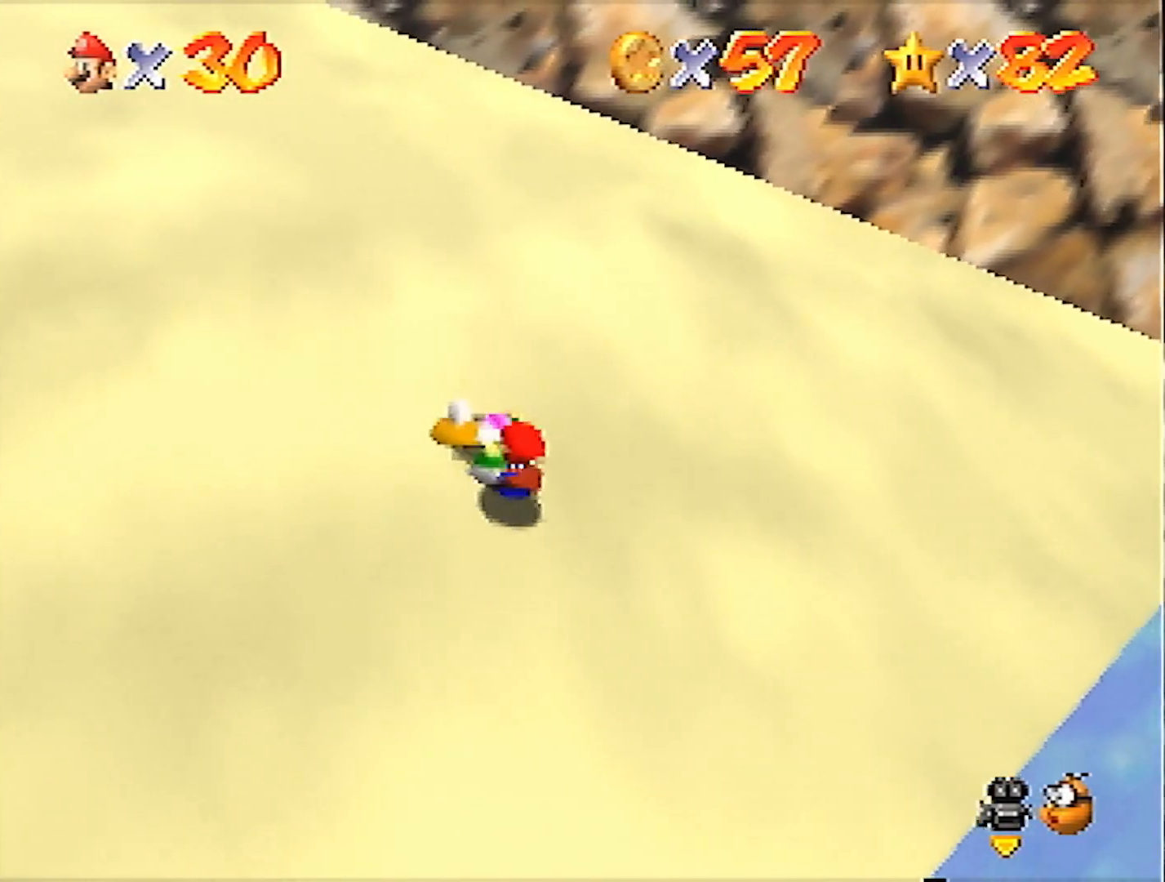
{"buttons": [], "left_stick": "up-left", "events": [[33, "A", "down"], [67, "B", "down"], [167, "A", "up"], [167, "B", "up"], [233, "left_stick", "up-left"], [334, "left_stick", "up"], [500, "left_stick", "up-left"]]}
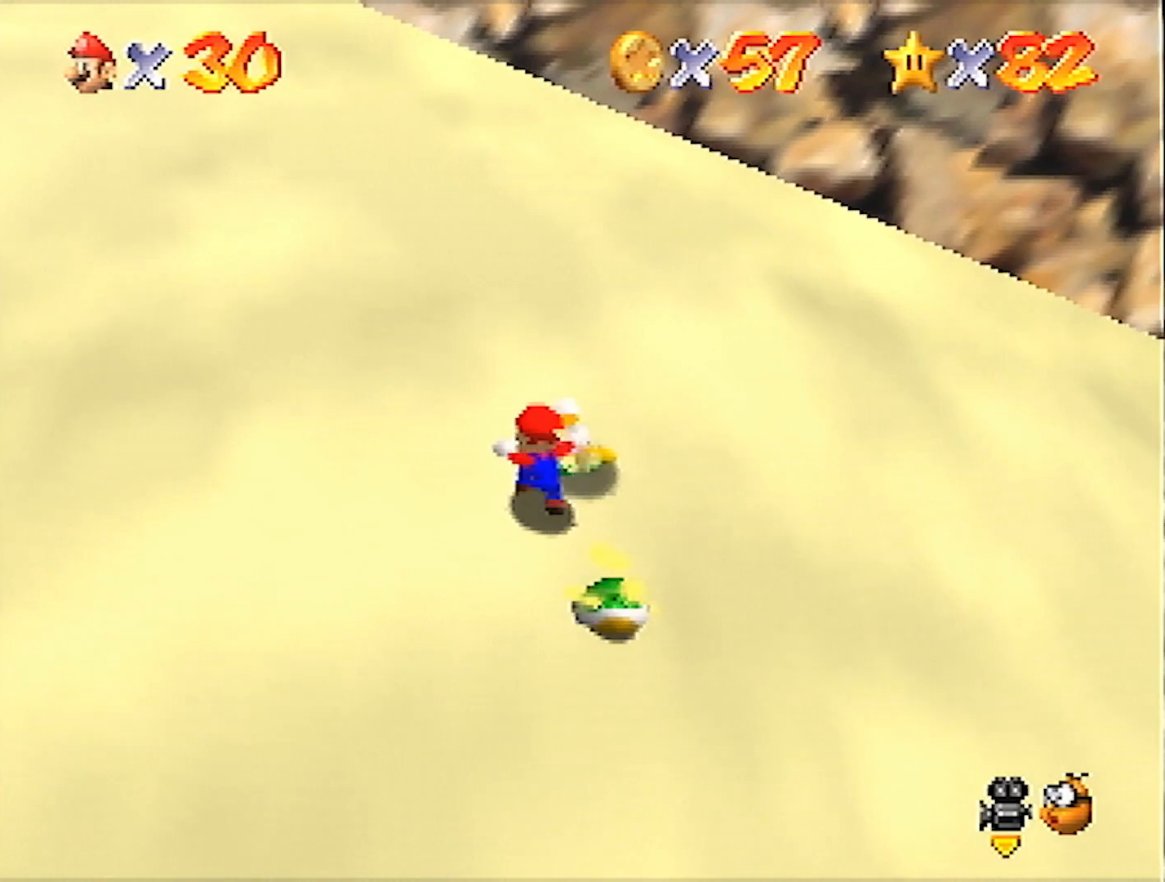
{"buttons": [], "left_stick": "down", "events": [[301, "left_stick", "down-left"], [367, "left_stick", "down"]]}
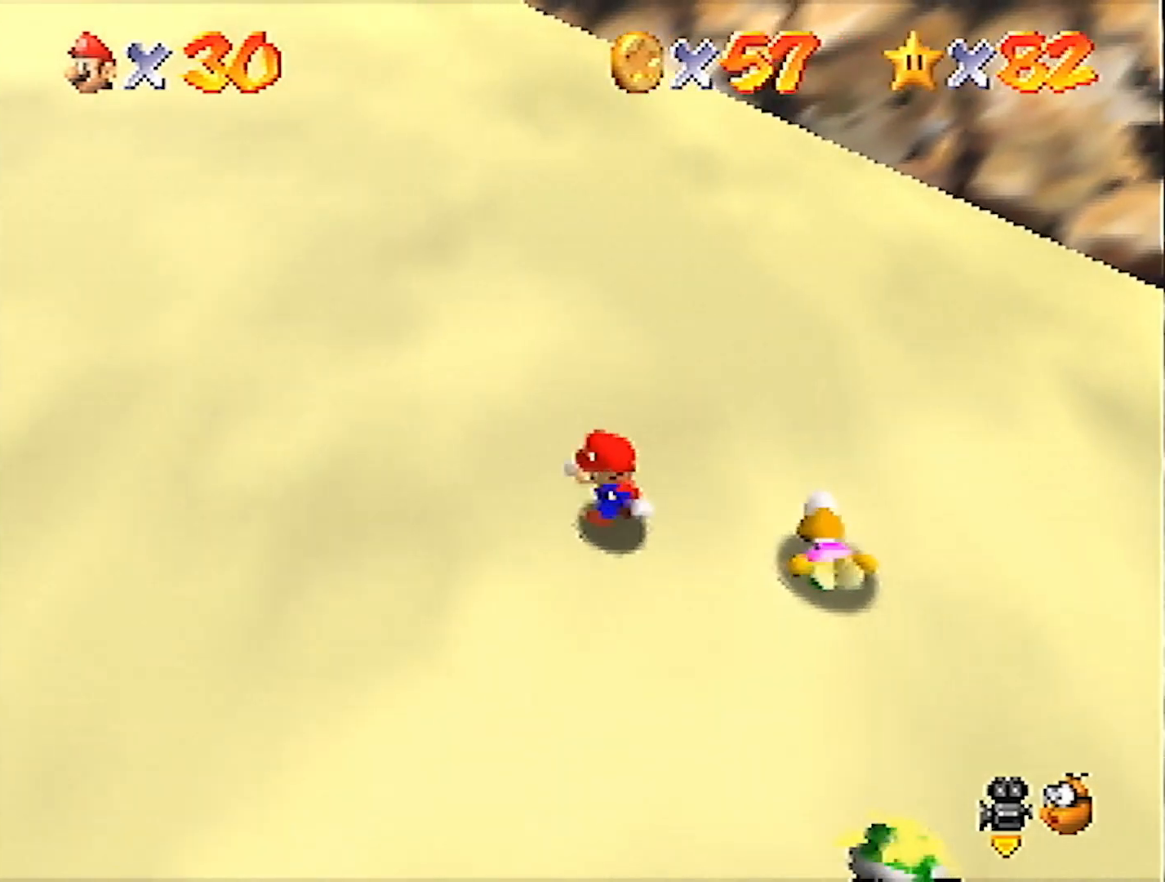
{"buttons": [], "left_stick": "right", "events": [[33, "left_stick", "down-right"], [467, "left_stick", "right"]]}
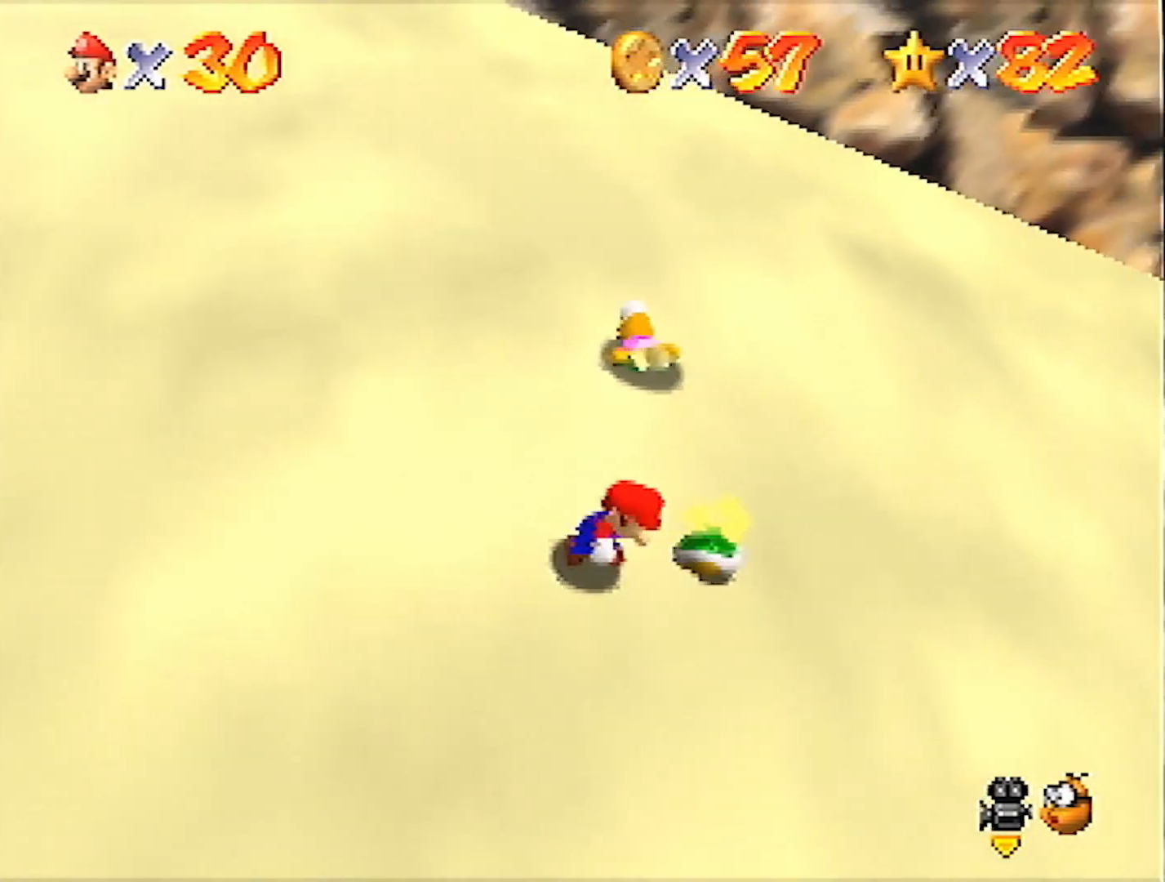
{"buttons": [], "left_stick": "up-left", "events": [[34, "left_stick", "up-right"], [167, "left_stick", "up-left"]]}
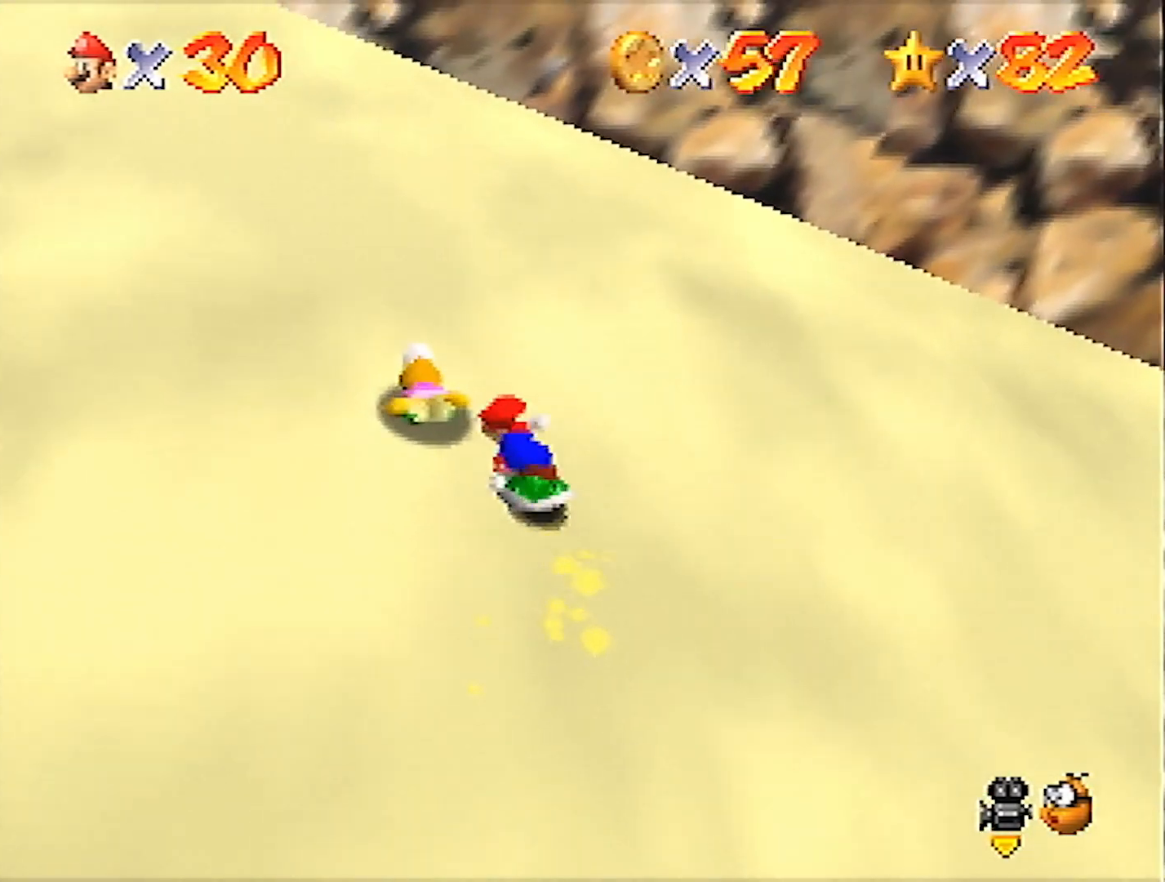
{"buttons": [], "left_stick": "down-left", "events": [[167, "left_stick", "left"], [467, "left_stick", "down-left"]]}
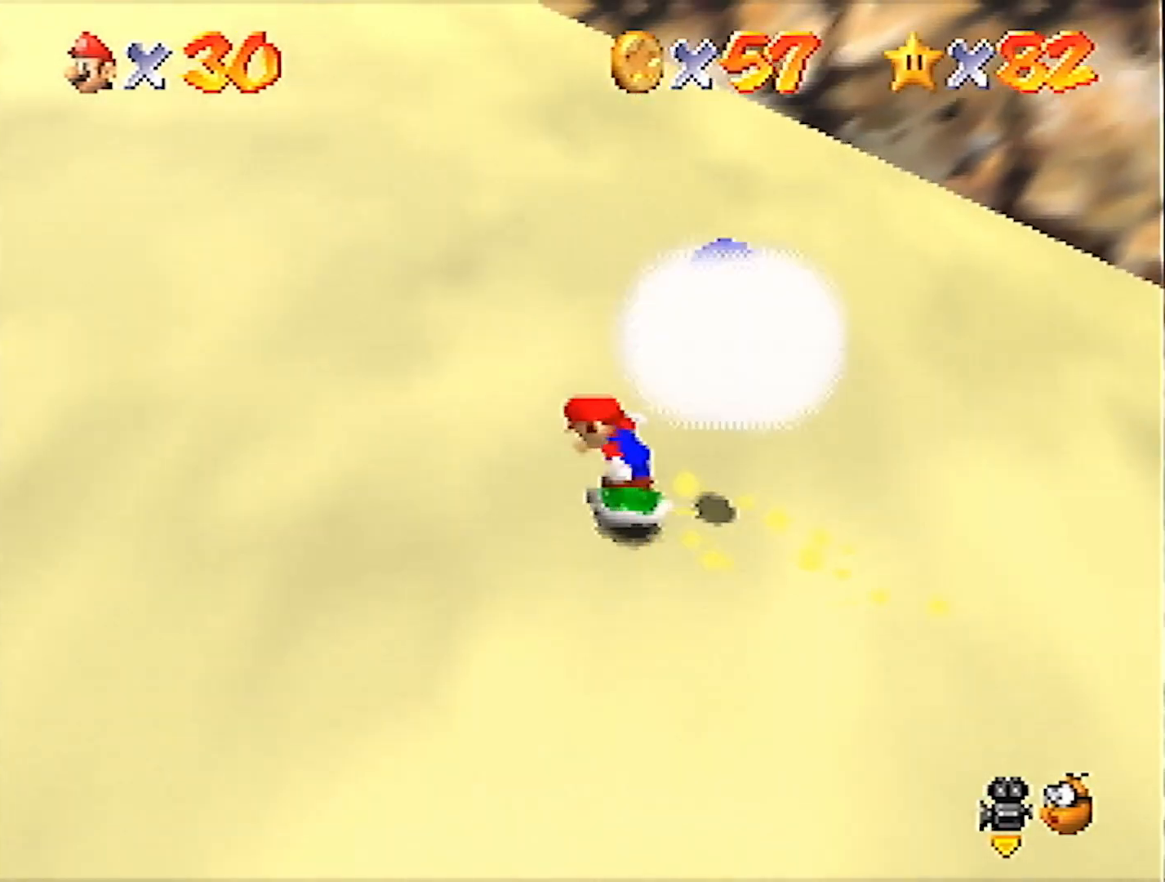
{"buttons": [], "left_stick": "up-right", "events": [[167, "left_stick", "down"], [267, "left_stick", "down-right"], [501, "left_stick", "up-right"]]}
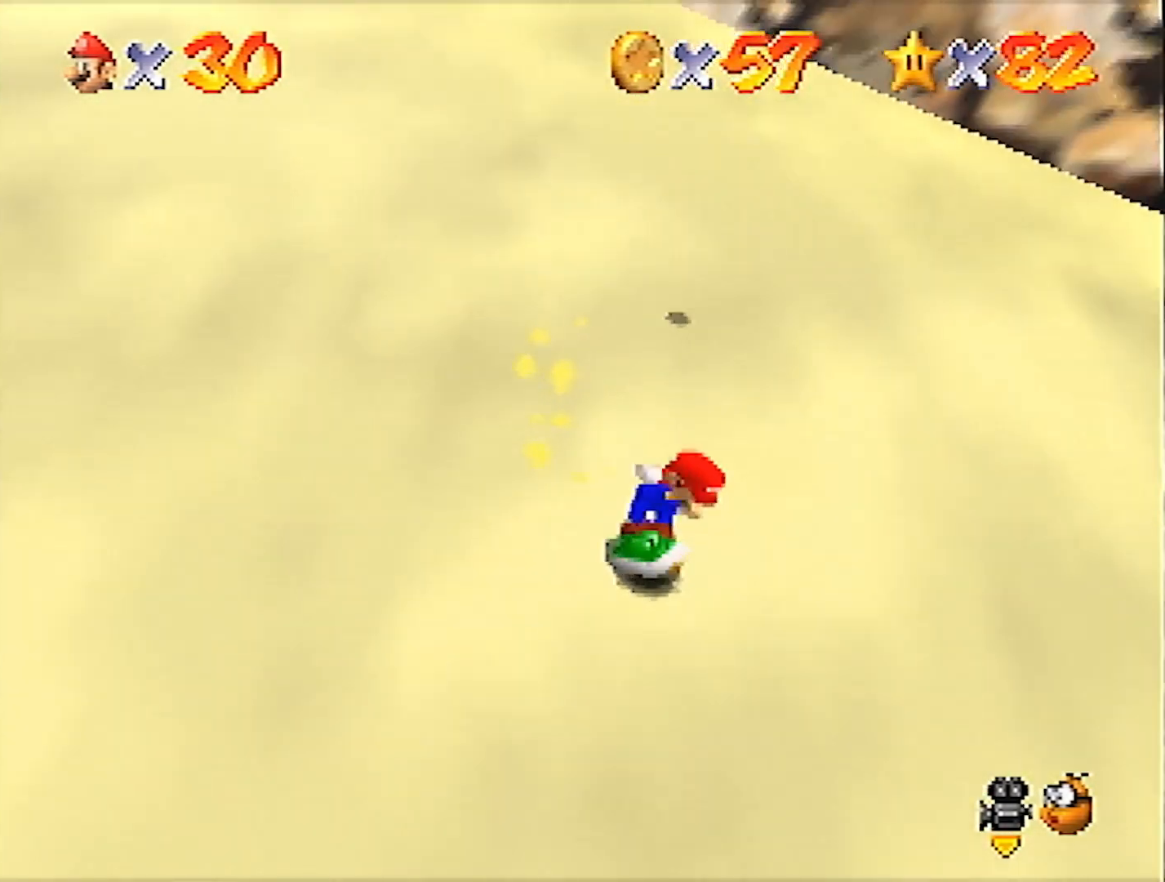
{"buttons": [], "left_stick": "left", "events": [[167, "left_stick", "up-left"], [367, "left_stick", "left"]]}
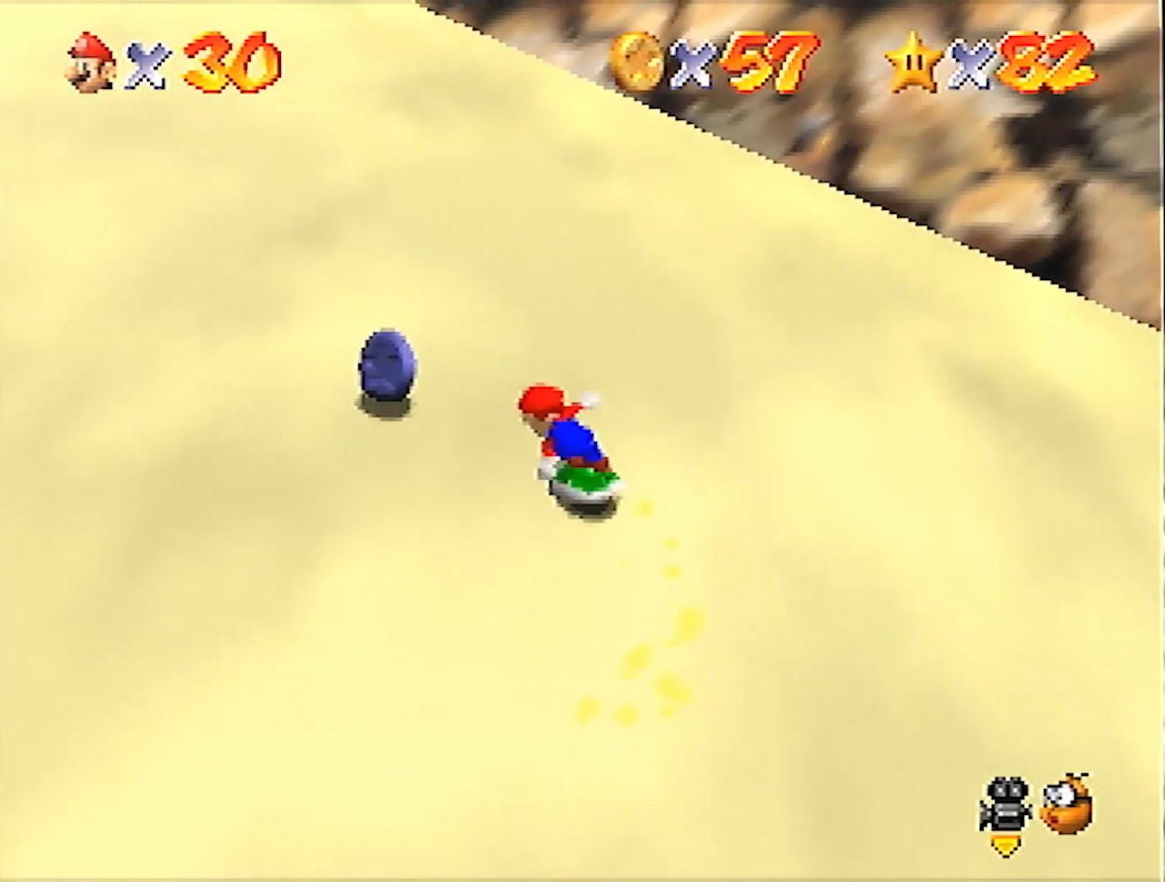
{"buttons": [], "left_stick": "up-left", "events": [[100, "A", "down"], [201, "left_stick", "up-left"], [468, "A", "up"]]}
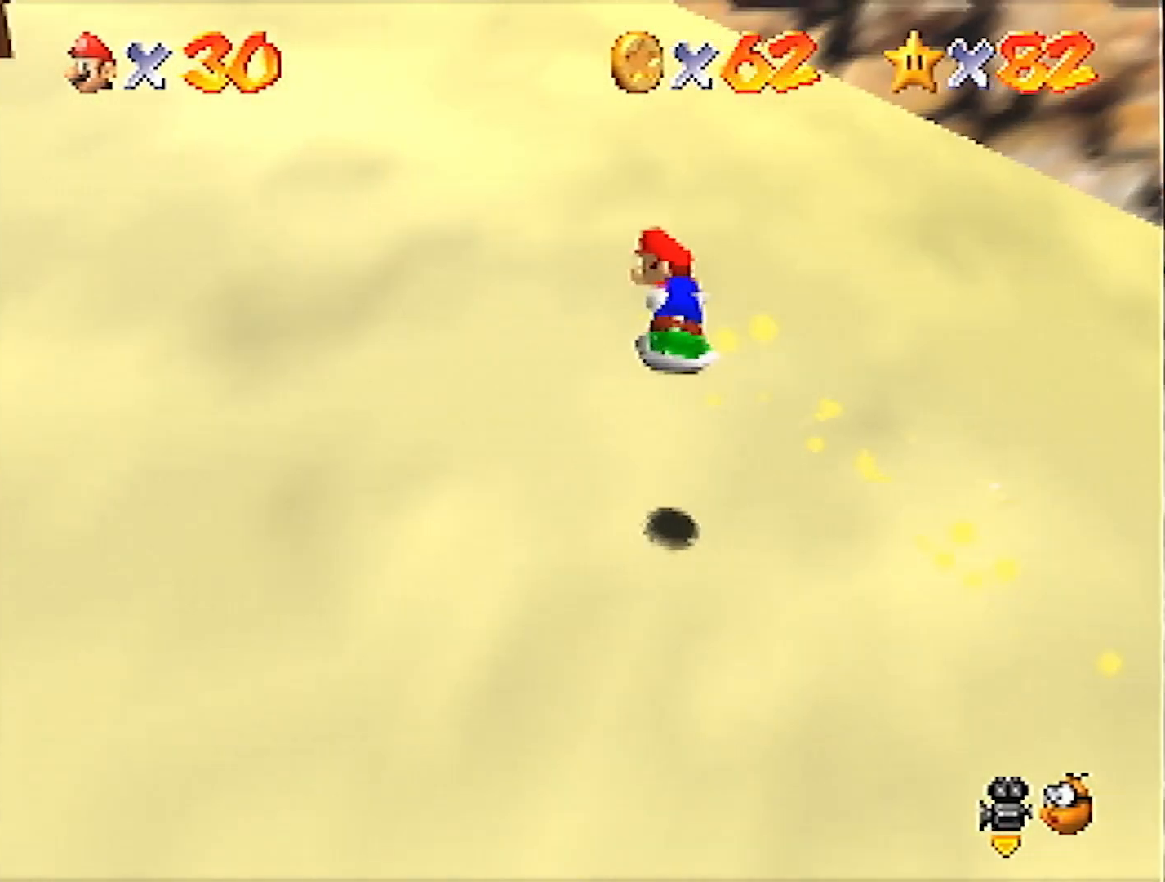
{"buttons": [], "left_stick": "up-left", "events": [[367, "A", "down"], [400, "A", "up"]]}
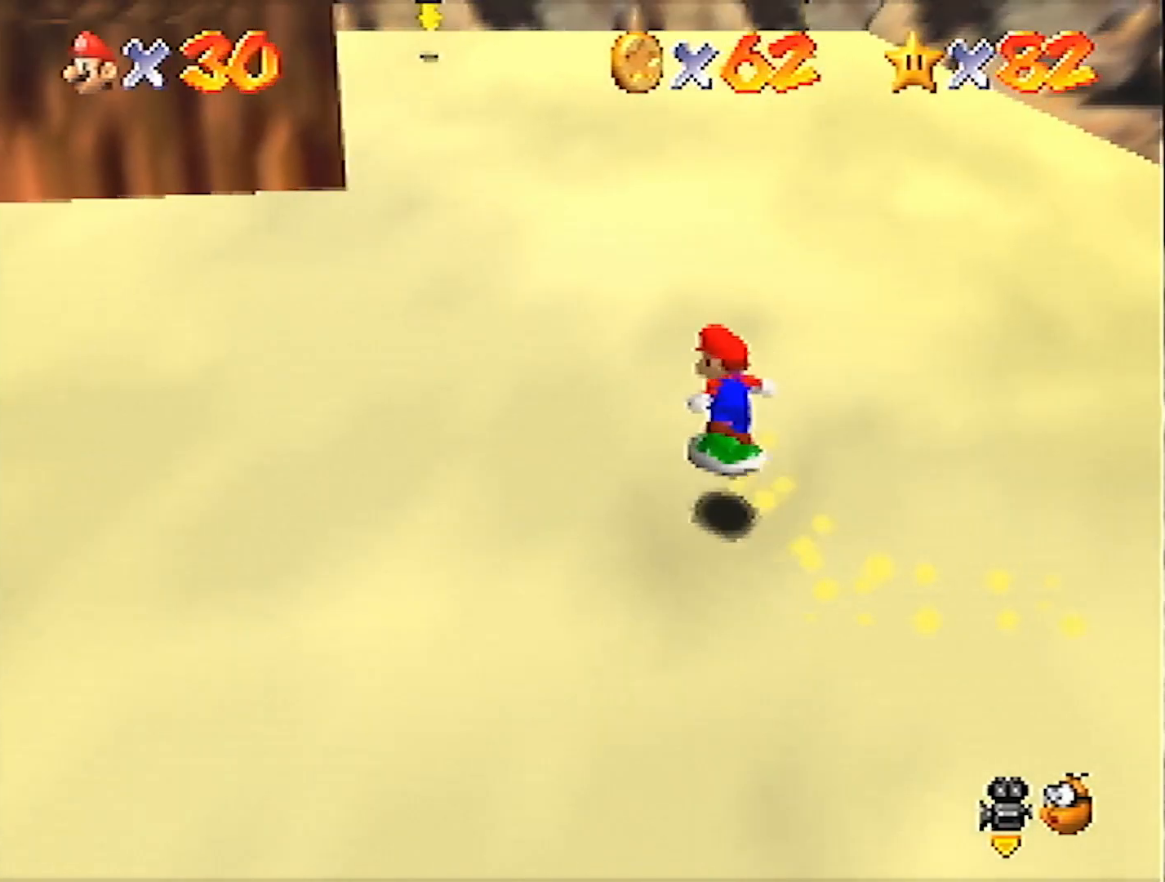
{"buttons": [], "left_stick": "up-left", "events": [[234, "A", "down"], [434, "A", "up"]]}
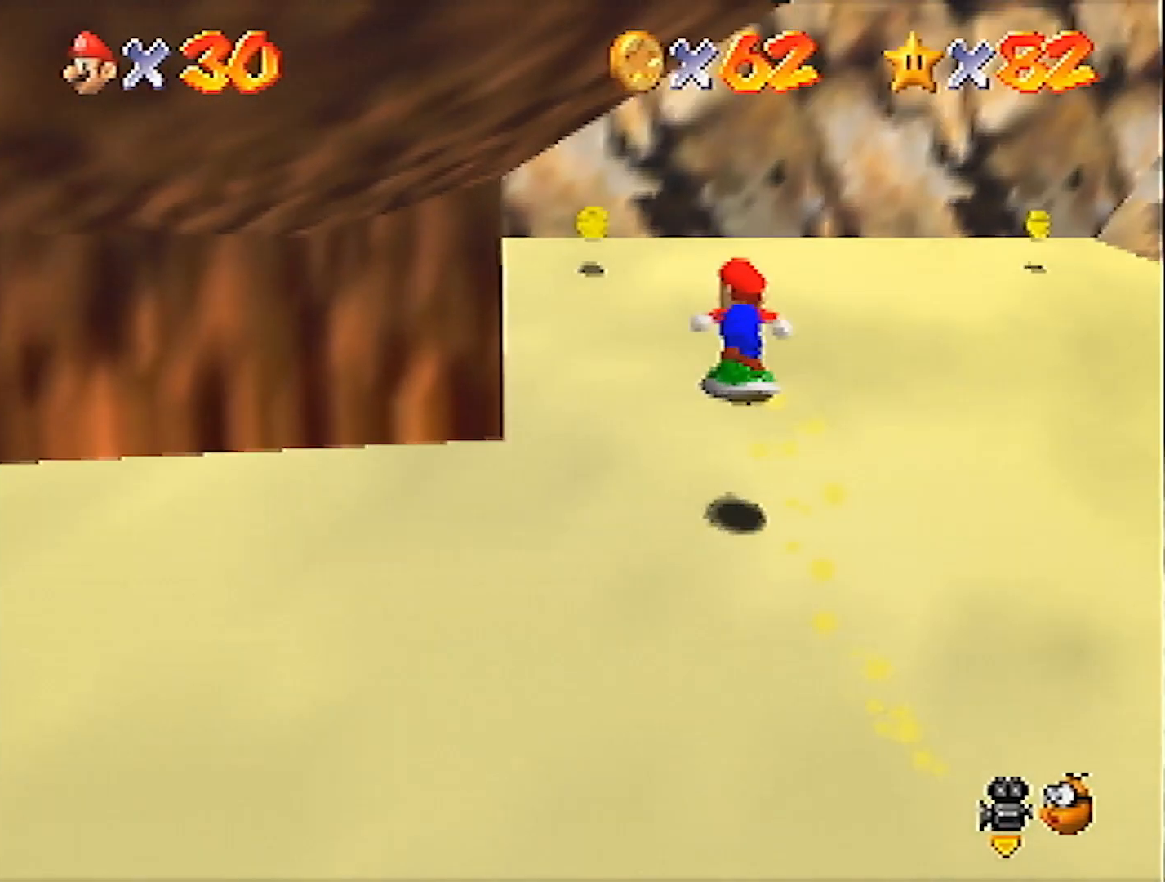
{"buttons": [], "left_stick": "right", "events": [[334, "left_stick", "up"], [434, "left_stick", "right"]]}
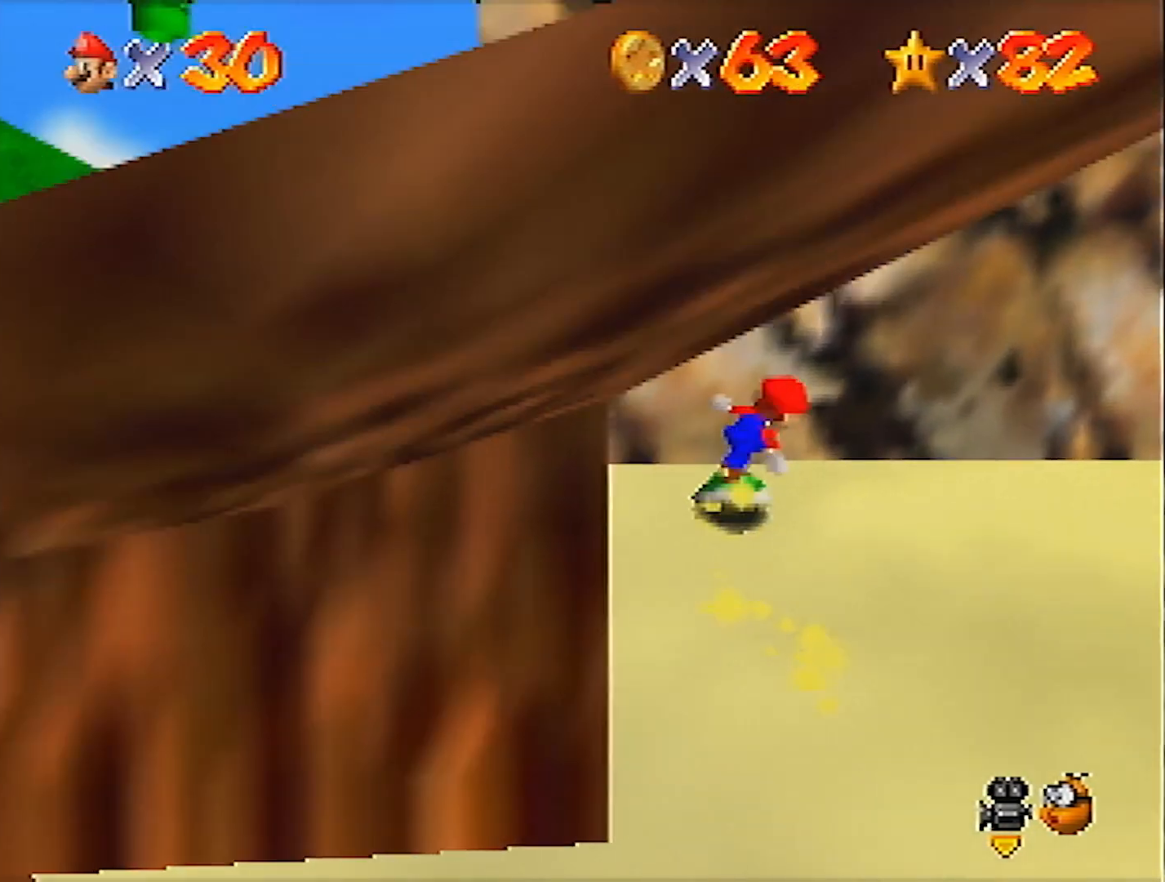
{"buttons": [], "left_stick": "right", "events": []}
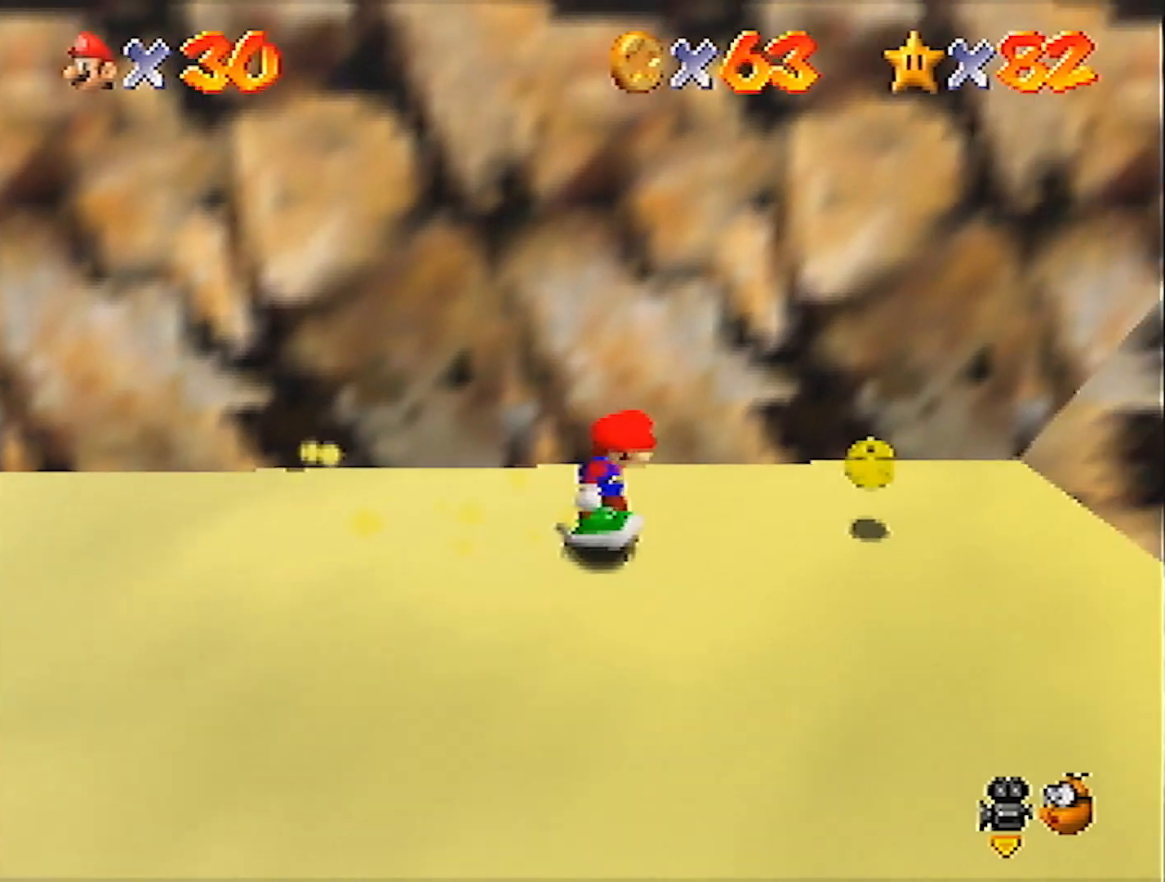
{"buttons": ["A"], "left_stick": "down-right", "events": [[200, "left_stick", "down-right"], [367, "A", "down"]]}
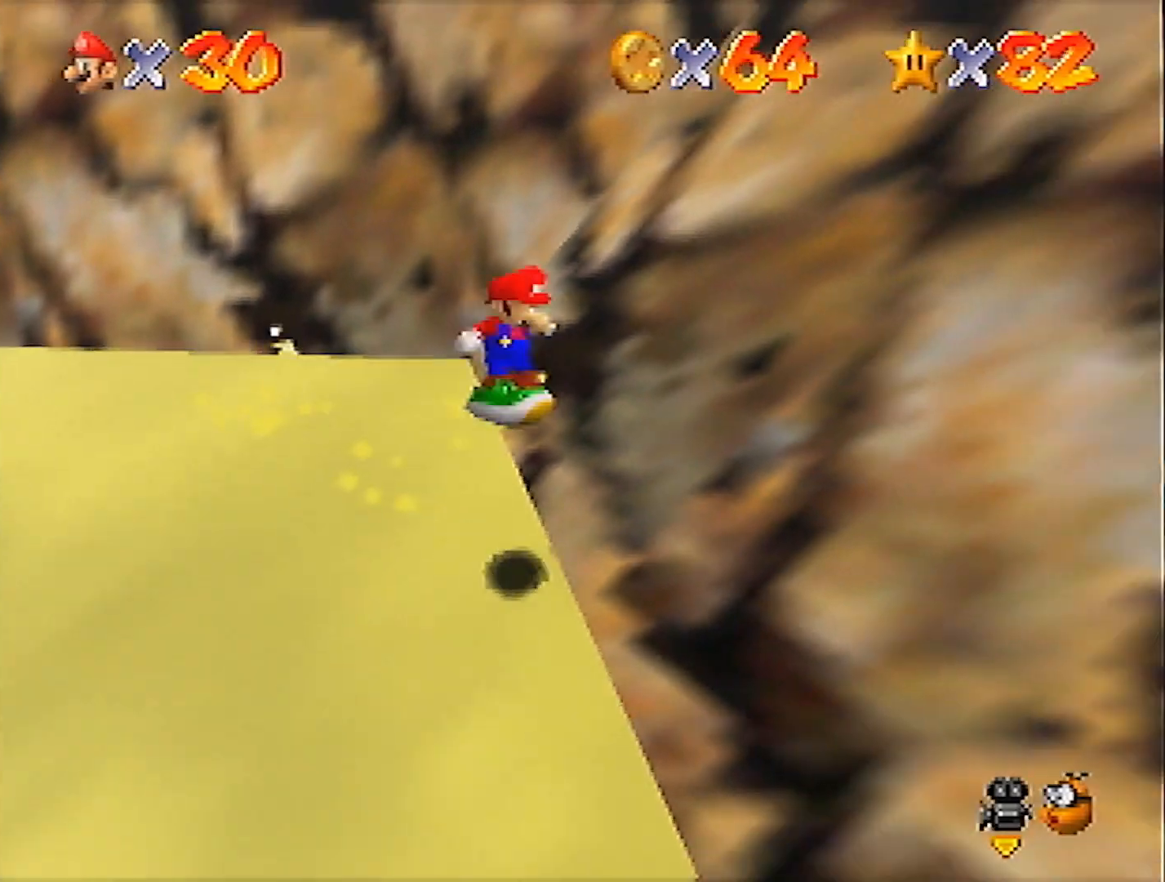
{"buttons": [], "left_stick": "down-right", "events": [[234, "A", "up"]]}
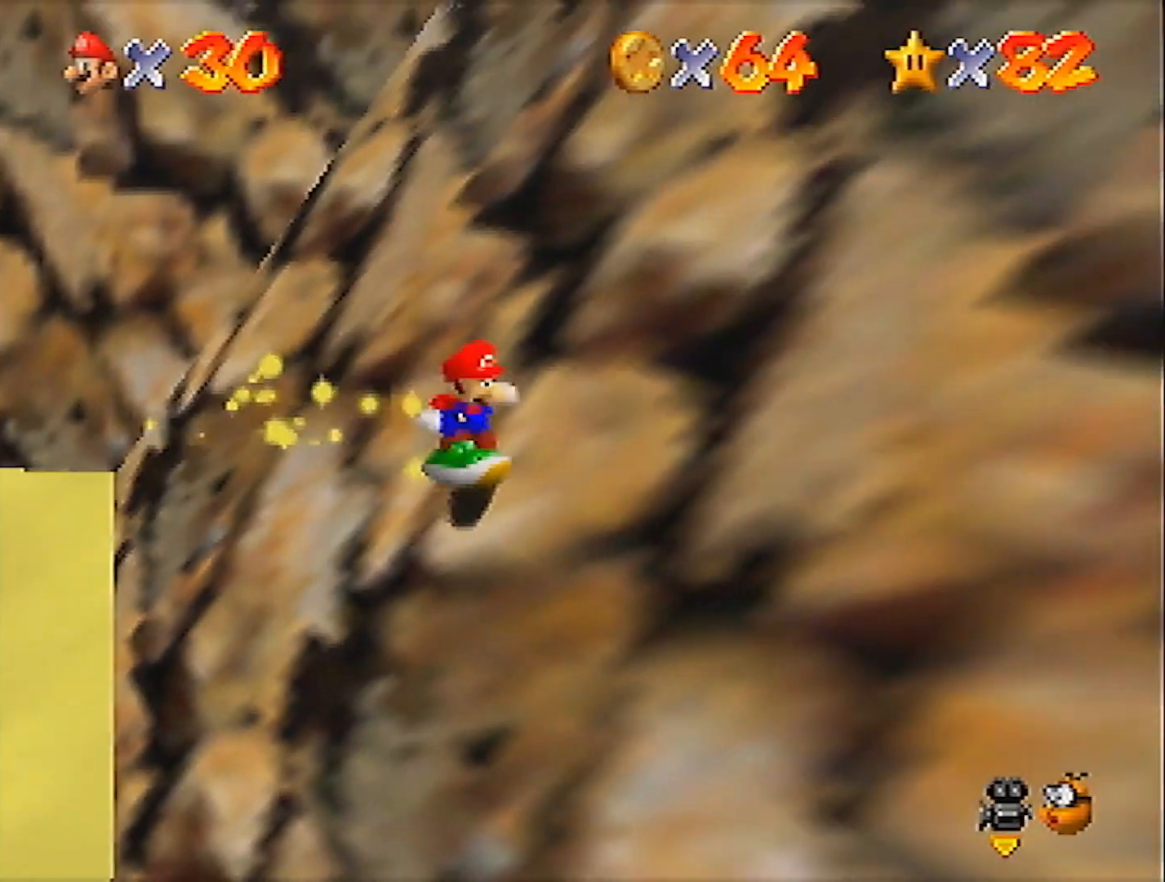
{"buttons": ["A"], "left_stick": "right", "events": [[33, "A", "down"], [367, "A", "up"], [433, "left_stick", "right"], [467, "A", "down"]]}
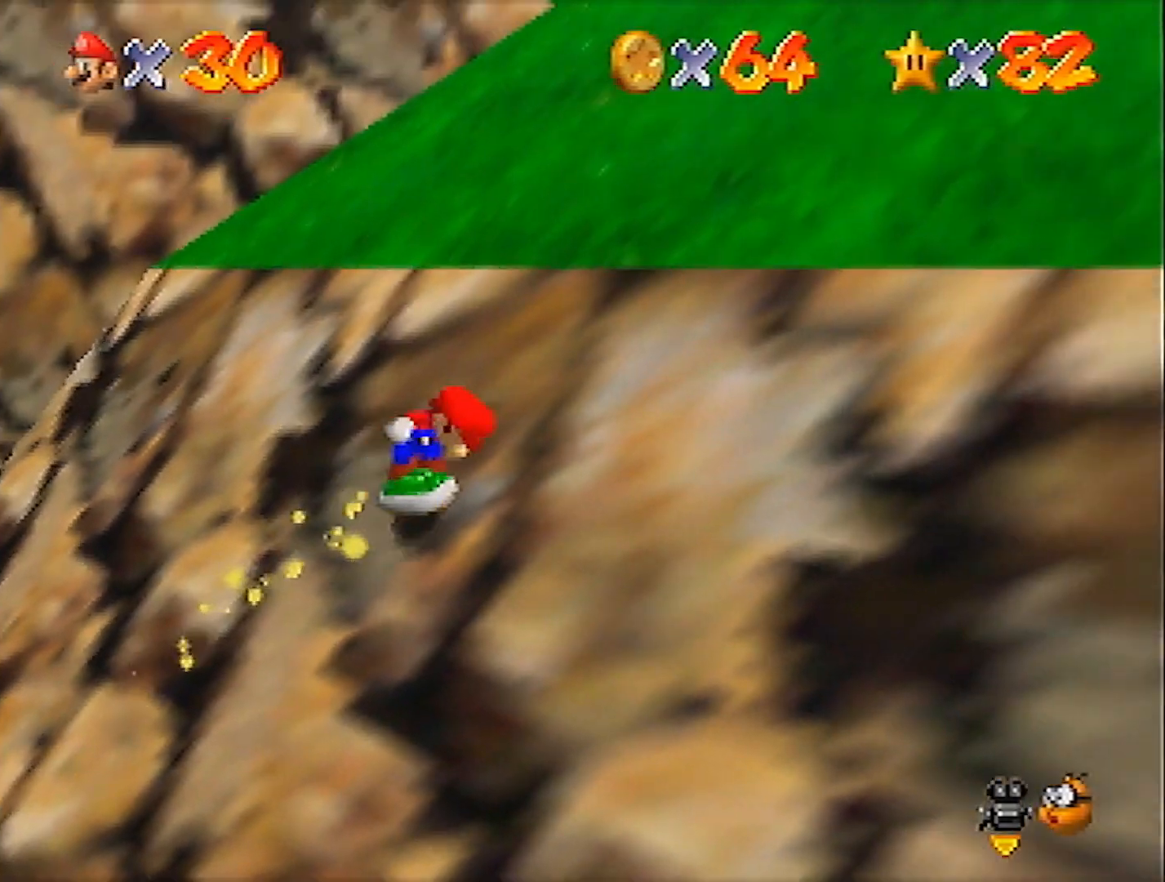
{"buttons": ["A"], "left_stick": "right", "events": [[334, "A", "up"], [367, "A", "down"]]}
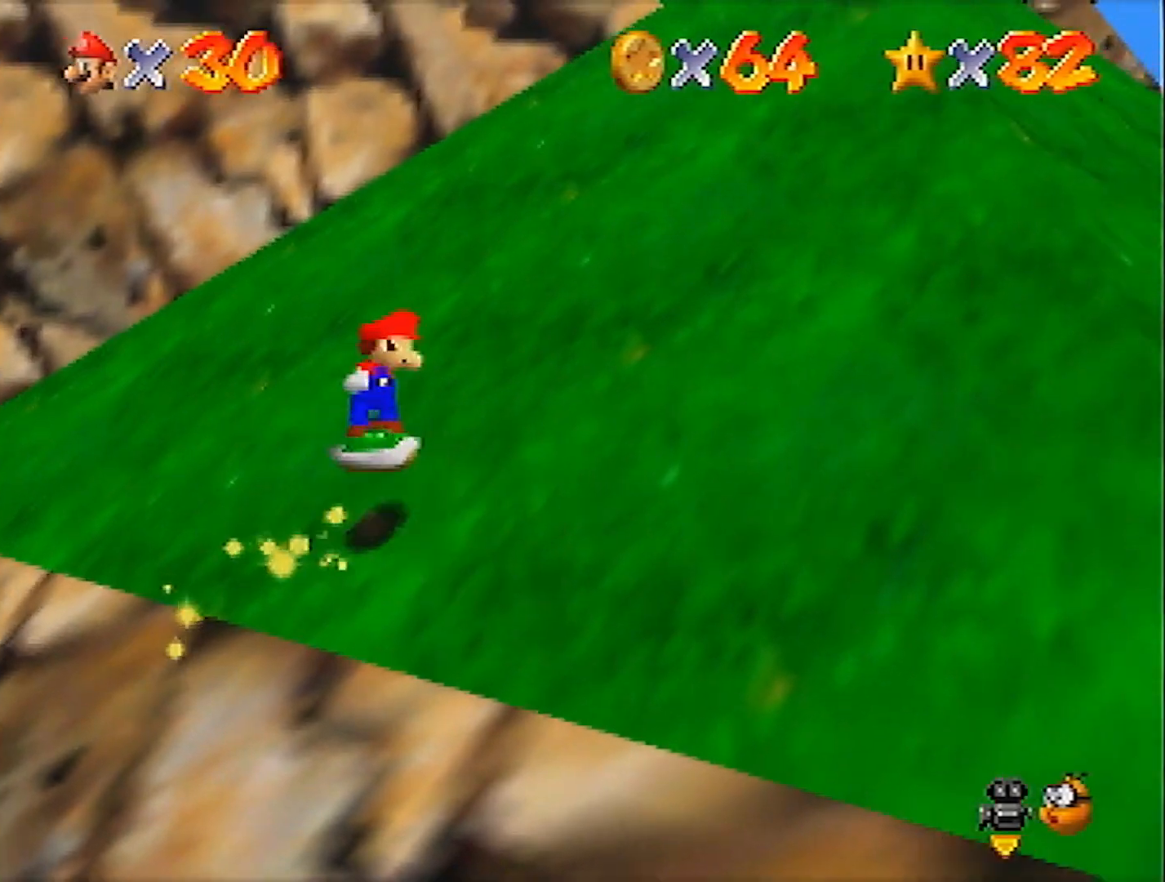
{"buttons": [], "left_stick": "right", "events": [[233, "A", "up"]]}
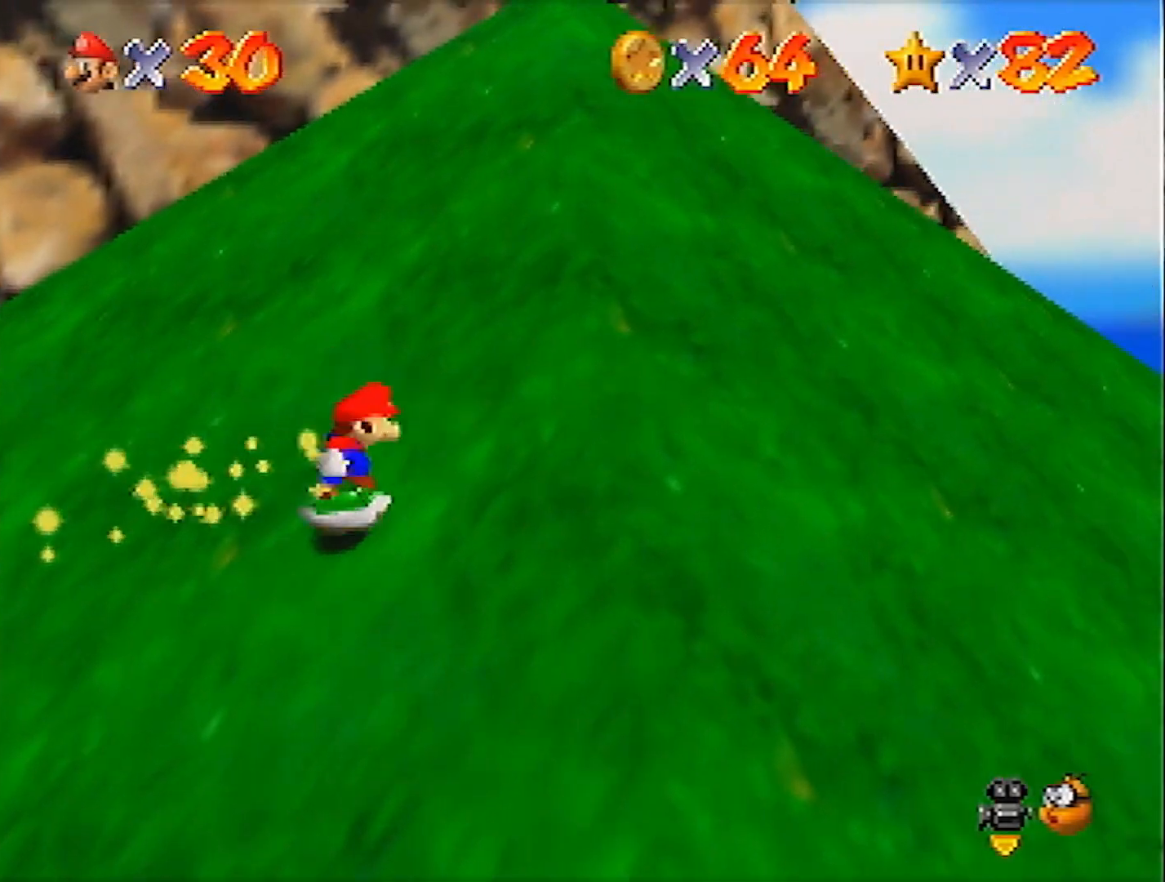
{"buttons": [], "left_stick": "down-right", "events": [[33, "A", "down"], [67, "A", "up"], [267, "left_stick", "down-right"]]}